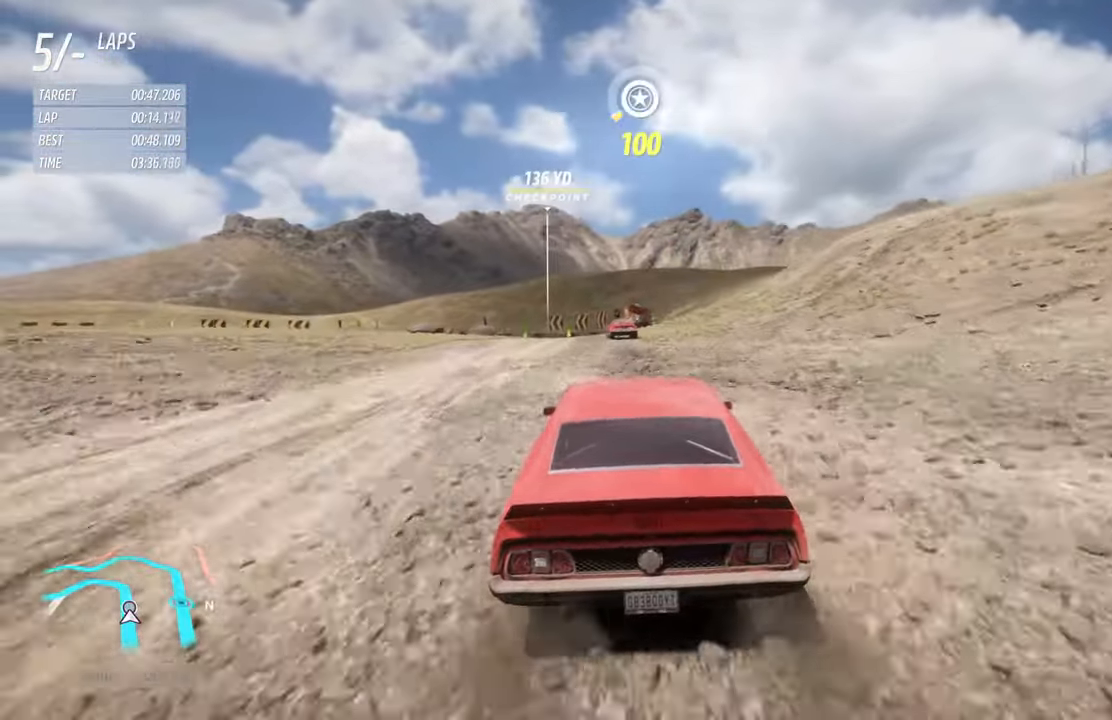
Gameplay with a controller (Xbox layout); each line is a JSON object with the inputs held at the frame after it. "events" lists button and stick changes between this image and that frame as [ms after this image, input, new state], when the widget could be followed in between.
{"buttons": ["A", "R2"], "left_stick": "center", "right_stick": "center", "events": [[33, "left_stick", "center"], [417, "A", "down"]]}
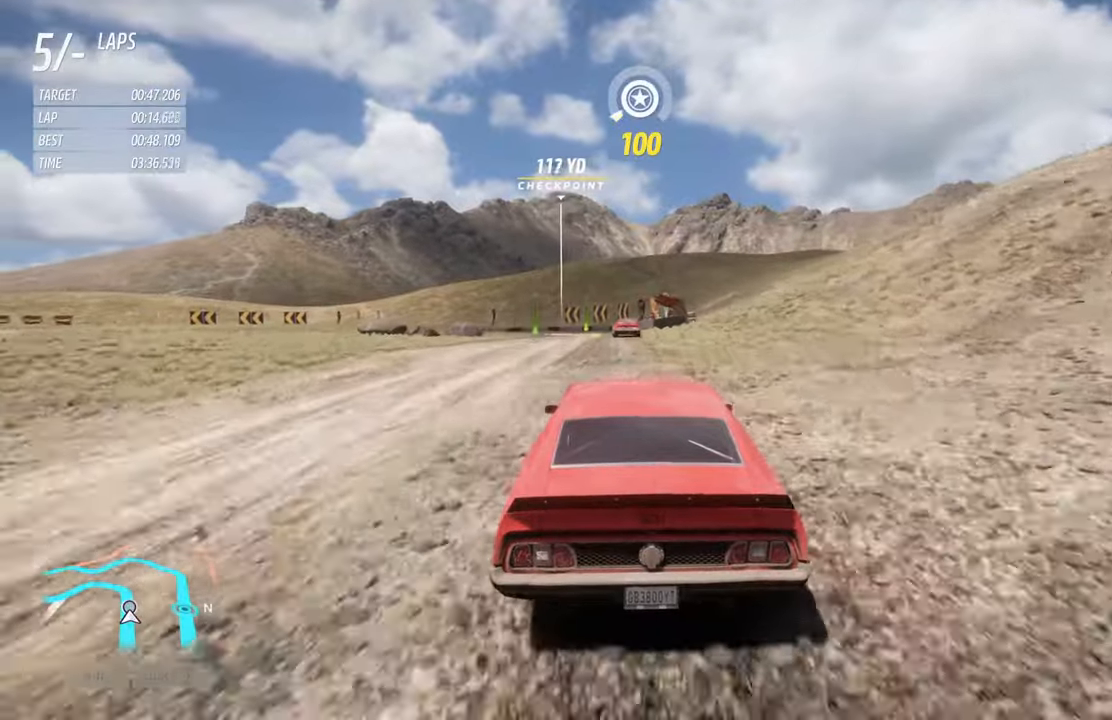
{"buttons": ["R2"], "left_stick": "center", "right_stick": "center", "events": [[34, "A", "up"]]}
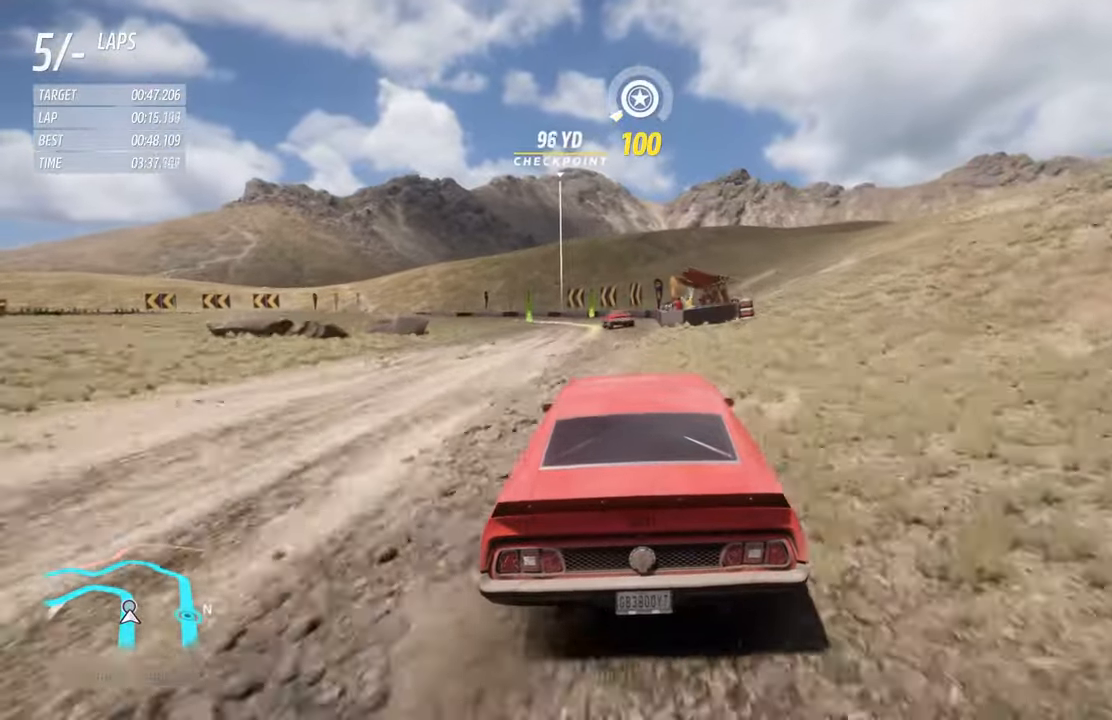
{"buttons": ["R2"], "left_stick": "center", "right_stick": "center", "events": [[250, "left_stick", "left"], [417, "left_stick", "center"]]}
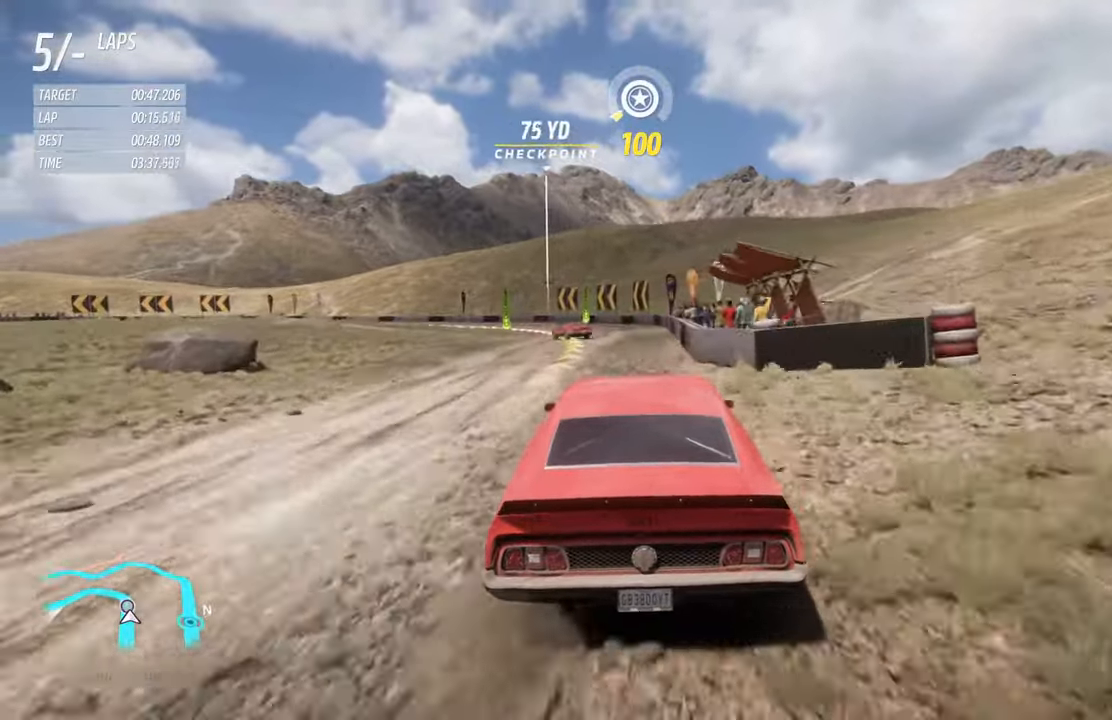
{"buttons": ["L2", "R2"], "left_stick": "left", "right_stick": "center", "events": [[150, "left_stick", "left"], [400, "L2", "down"]]}
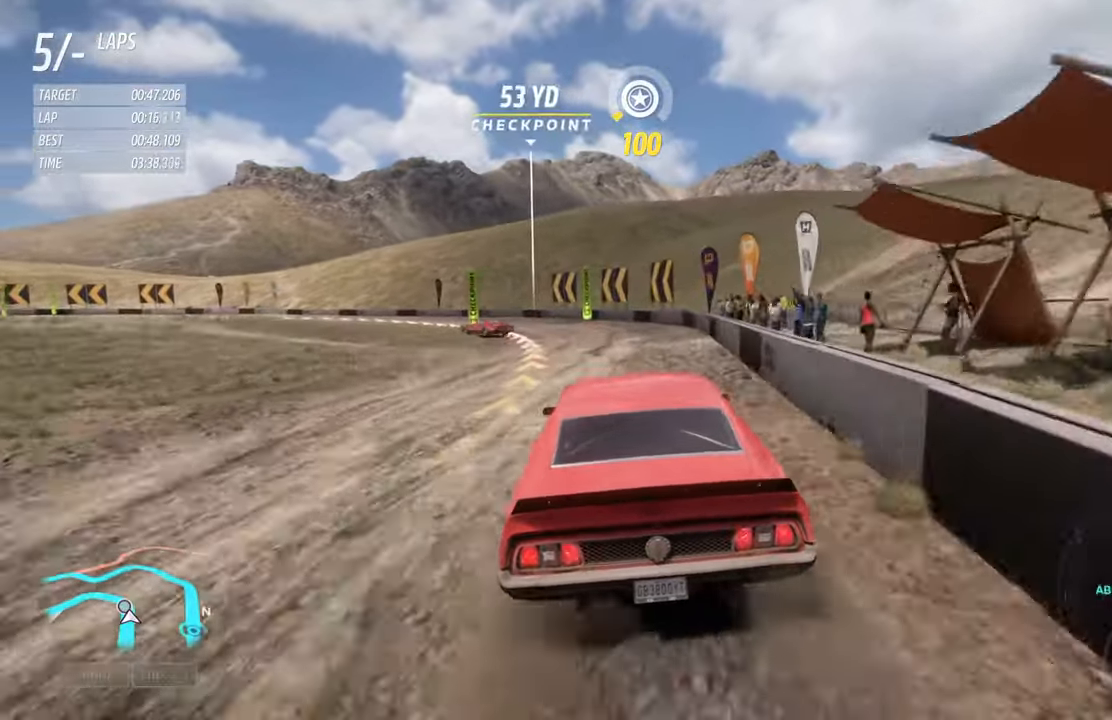
{"buttons": ["R2"], "left_stick": "left", "right_stick": "center", "events": [[67, "L2", "up"], [317, "R2", "up"], [500, "R2", "down"]]}
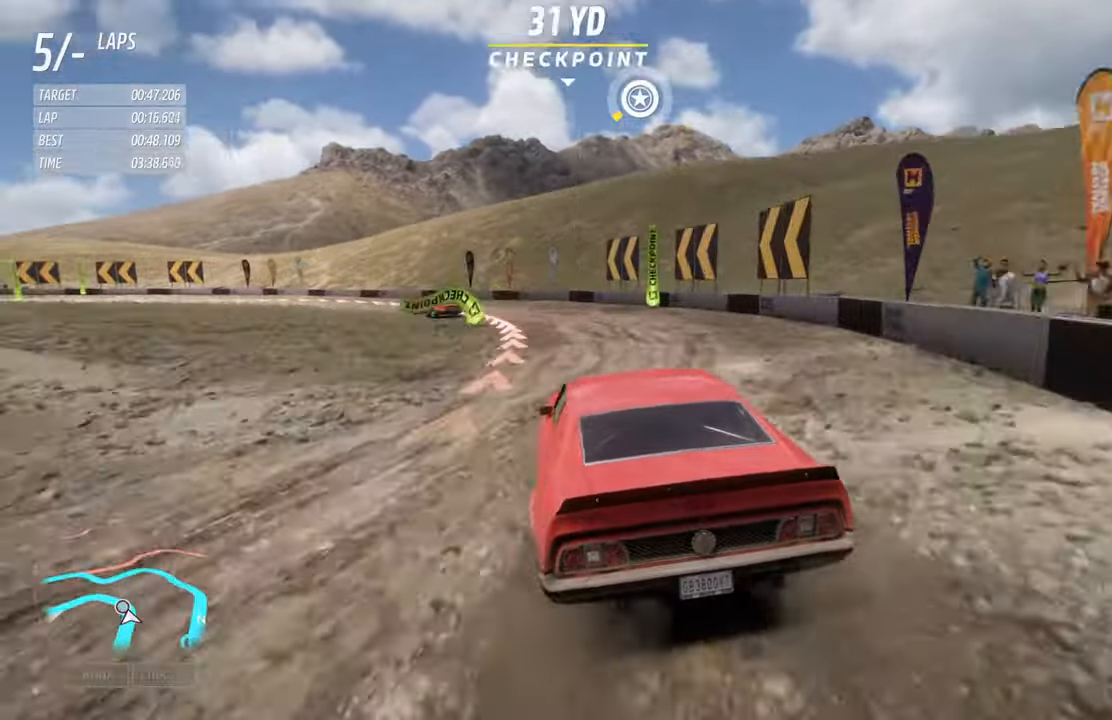
{"buttons": ["R2"], "left_stick": "left", "right_stick": "center", "events": []}
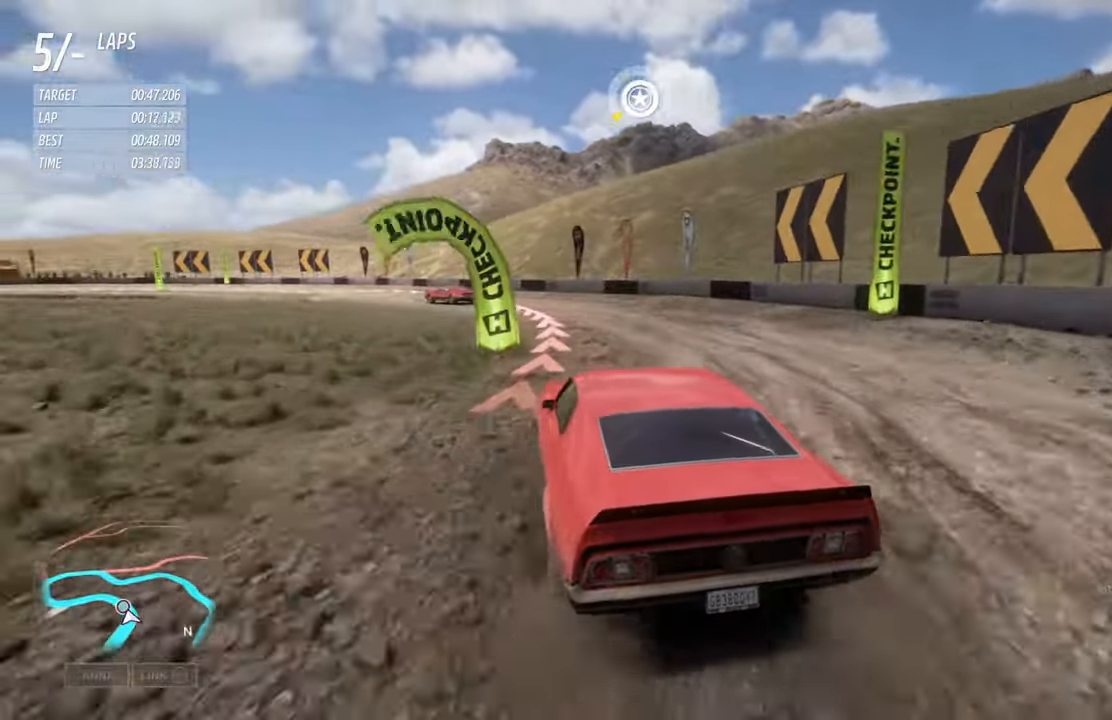
{"buttons": ["R2"], "left_stick": "left", "right_stick": "center", "events": [[284, "left_stick", "right"], [450, "left_stick", "left"]]}
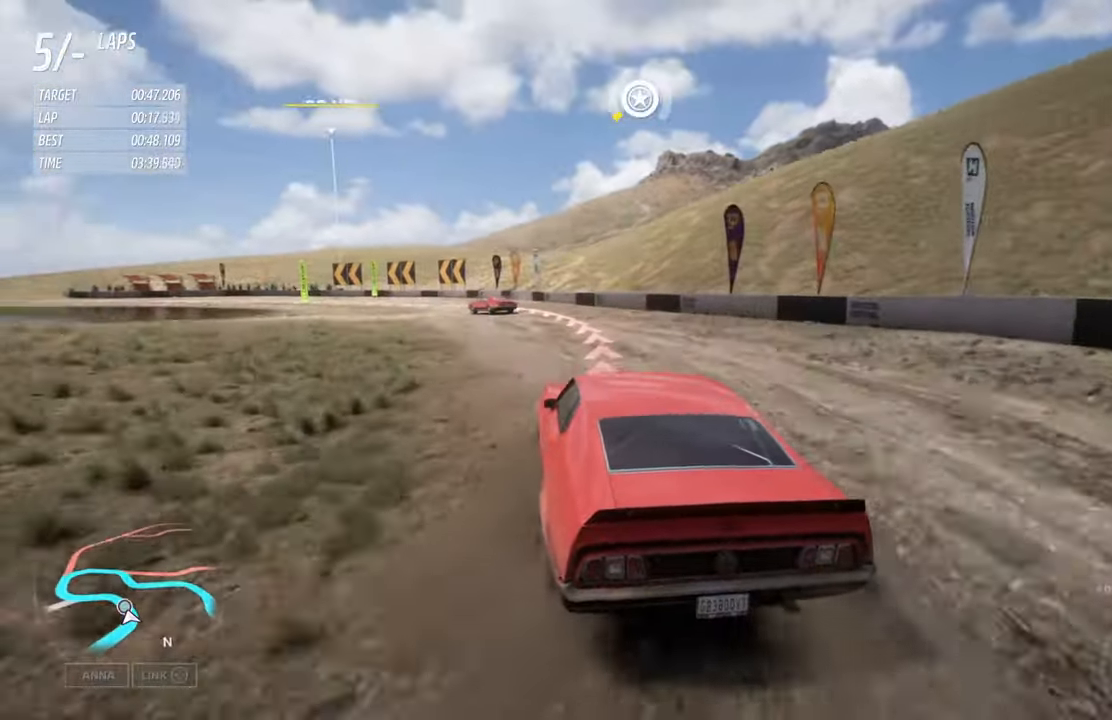
{"buttons": ["R2"], "left_stick": "left", "right_stick": "center", "events": []}
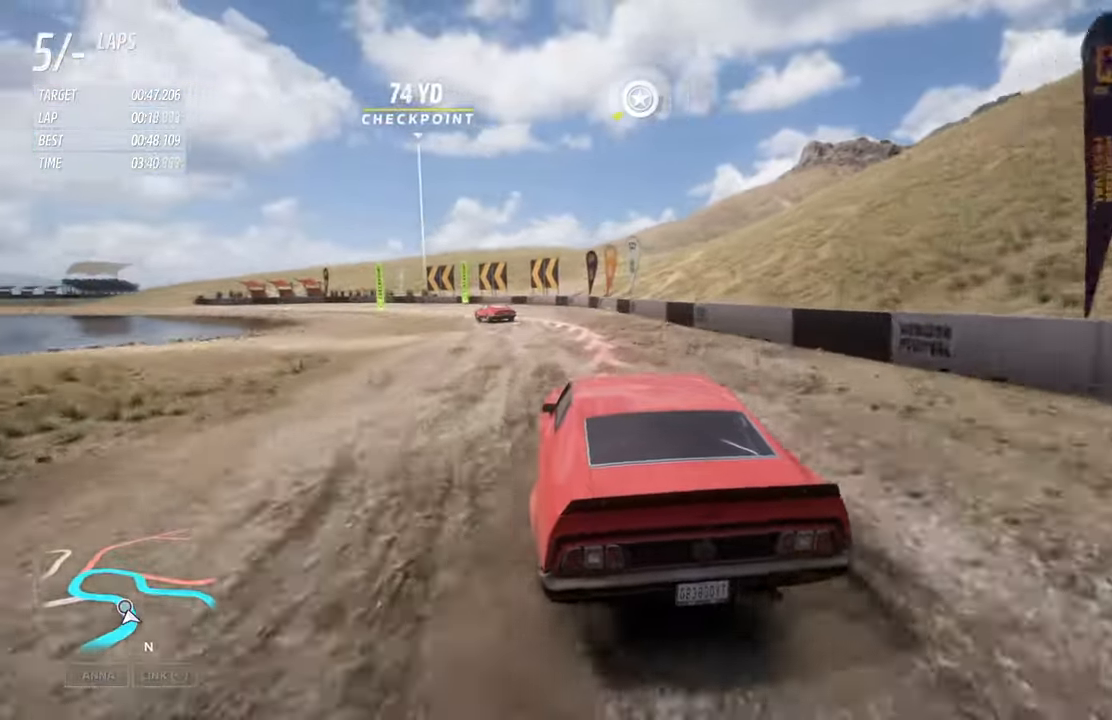
{"buttons": ["R2"], "left_stick": "left", "right_stick": "center", "events": []}
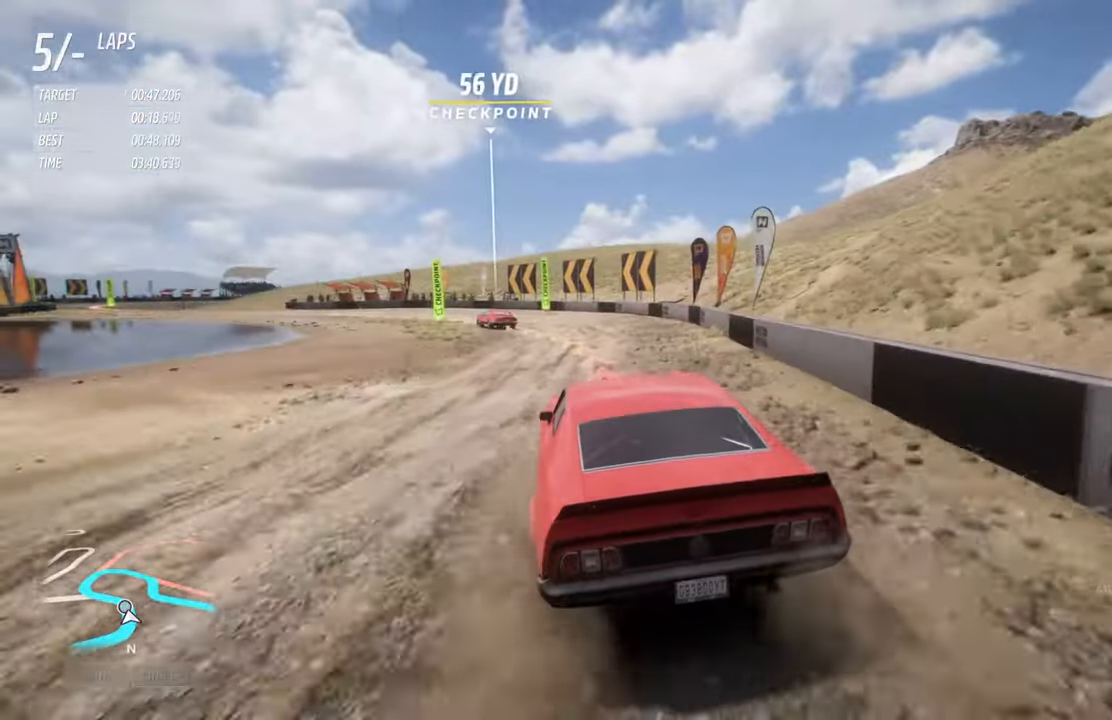
{"buttons": ["R2"], "left_stick": "left", "right_stick": "center", "events": []}
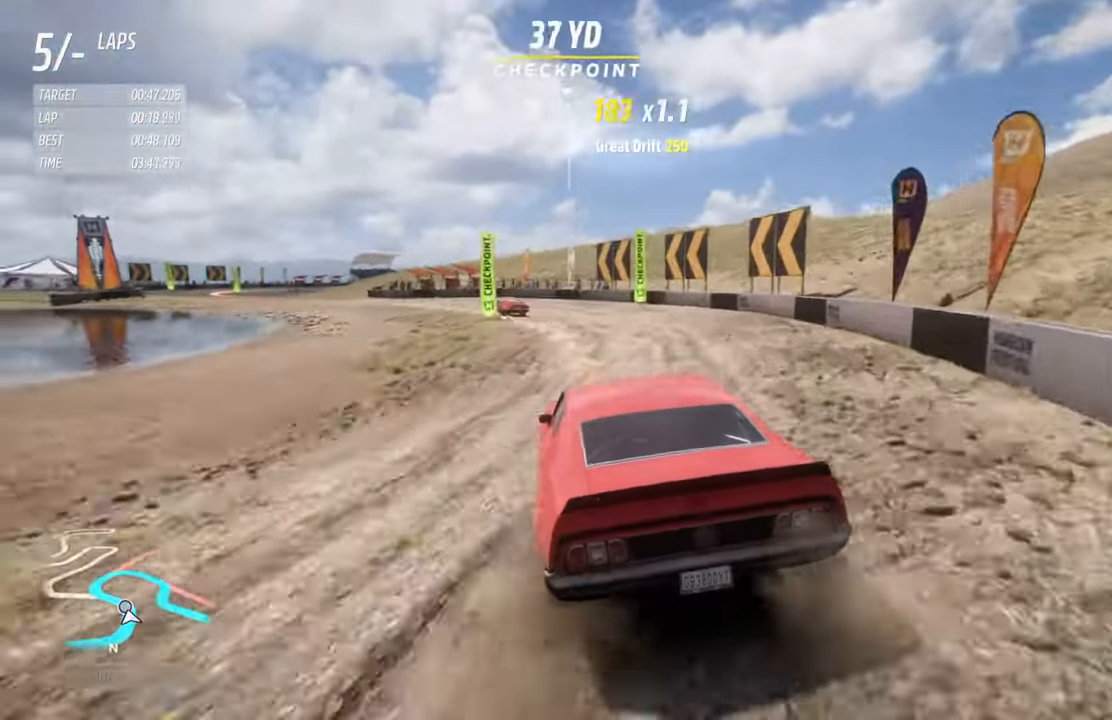
{"buttons": ["R2"], "left_stick": "right", "right_stick": "center", "events": [[483, "left_stick", "right"]]}
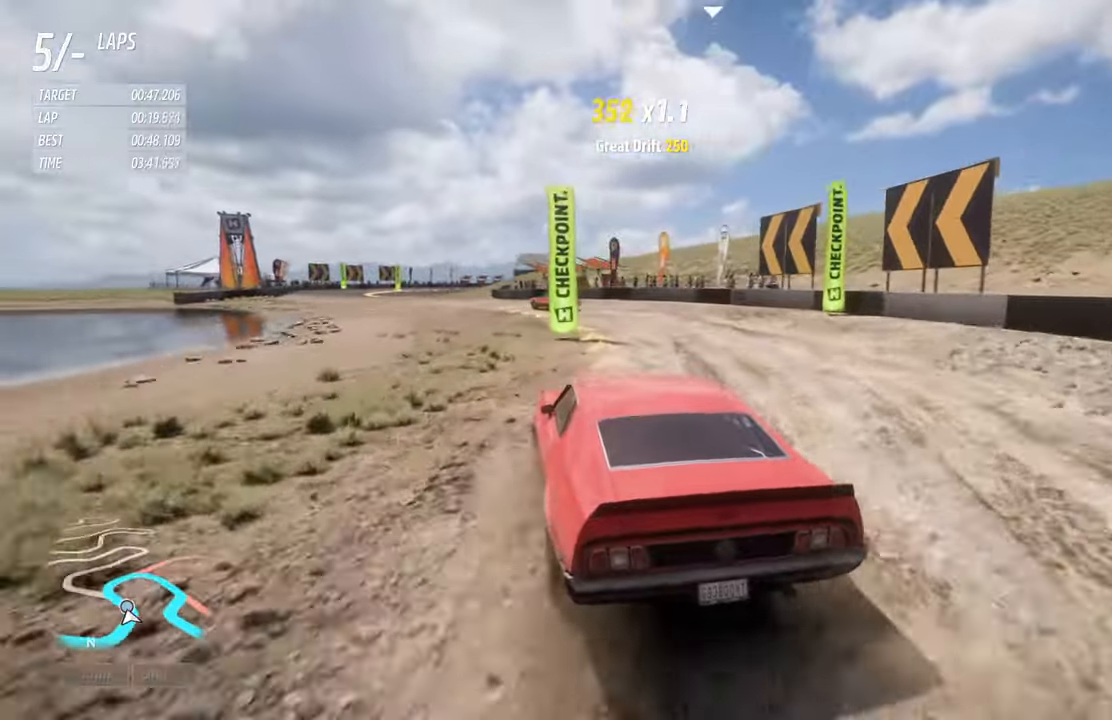
{"buttons": ["R2"], "left_stick": "left", "right_stick": "center", "events": [[133, "left_stick", "center"], [416, "left_stick", "left"]]}
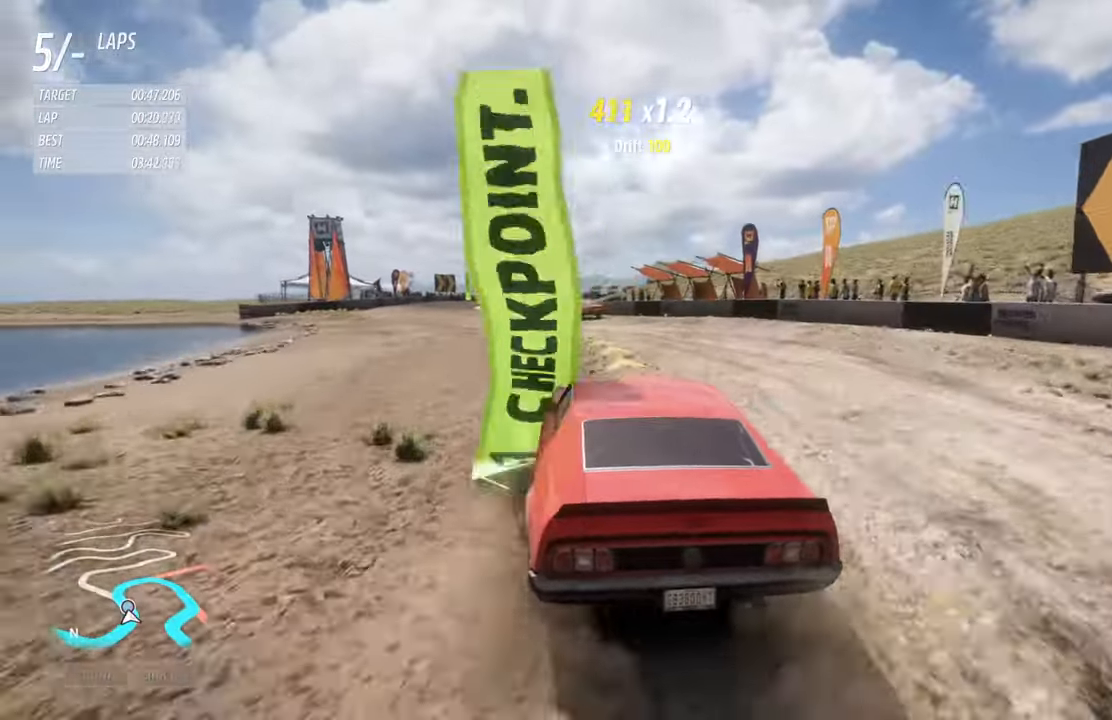
{"buttons": ["R2"], "left_stick": "left", "right_stick": "center", "events": []}
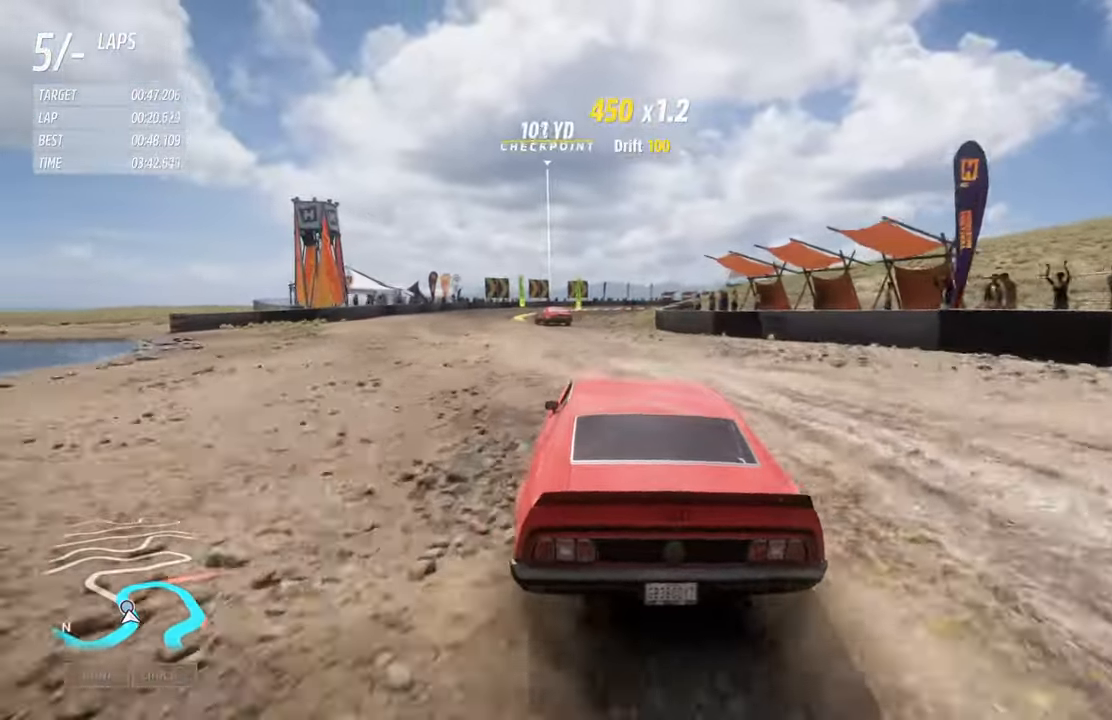
{"buttons": ["R2"], "left_stick": "center", "right_stick": "center", "events": [[366, "left_stick", "center"]]}
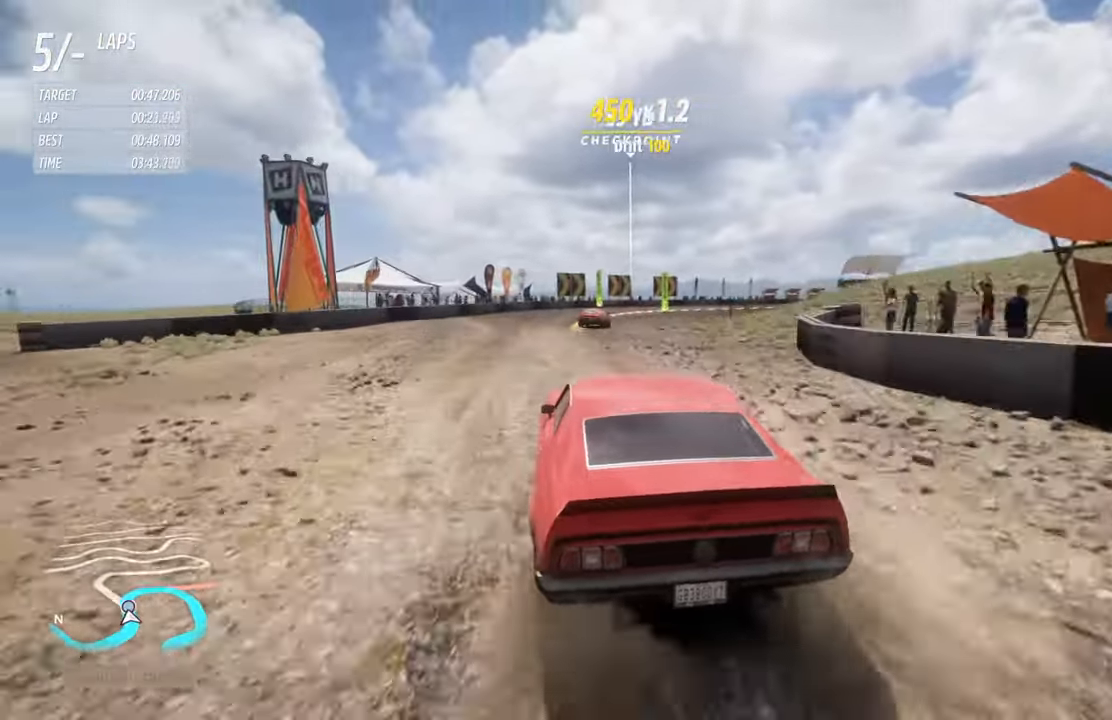
{"buttons": ["R2"], "left_stick": "right", "right_stick": "center", "events": [[250, "left_stick", "right"]]}
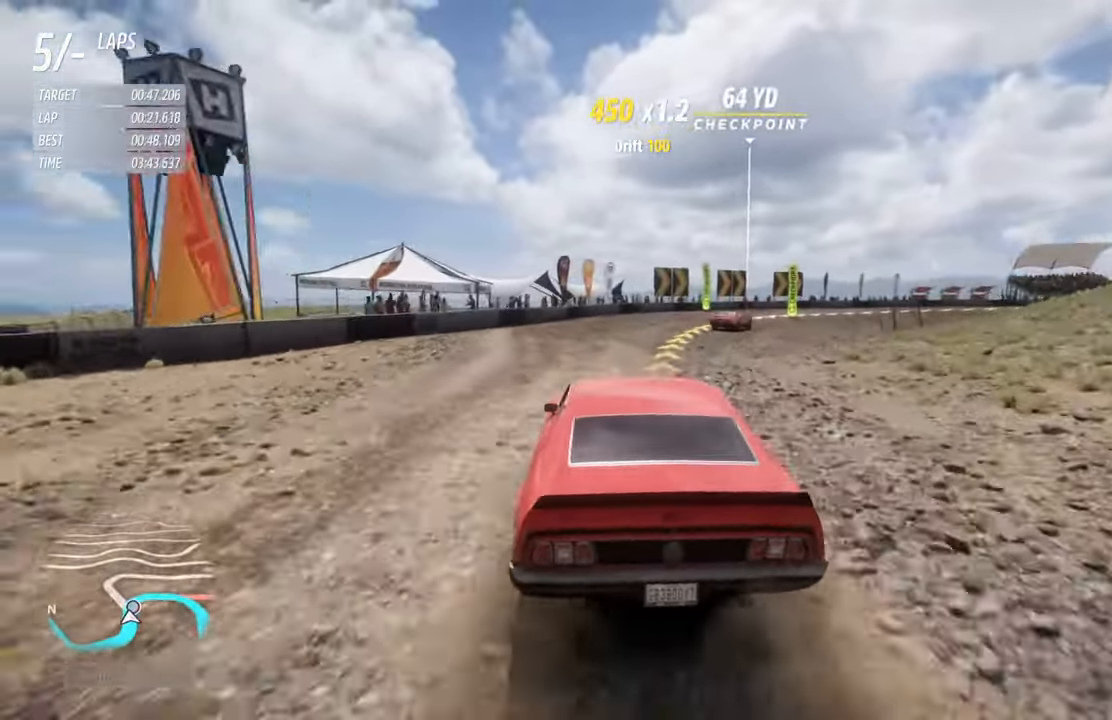
{"buttons": ["R2"], "left_stick": "center", "right_stick": "center", "events": [[483, "left_stick", "center"]]}
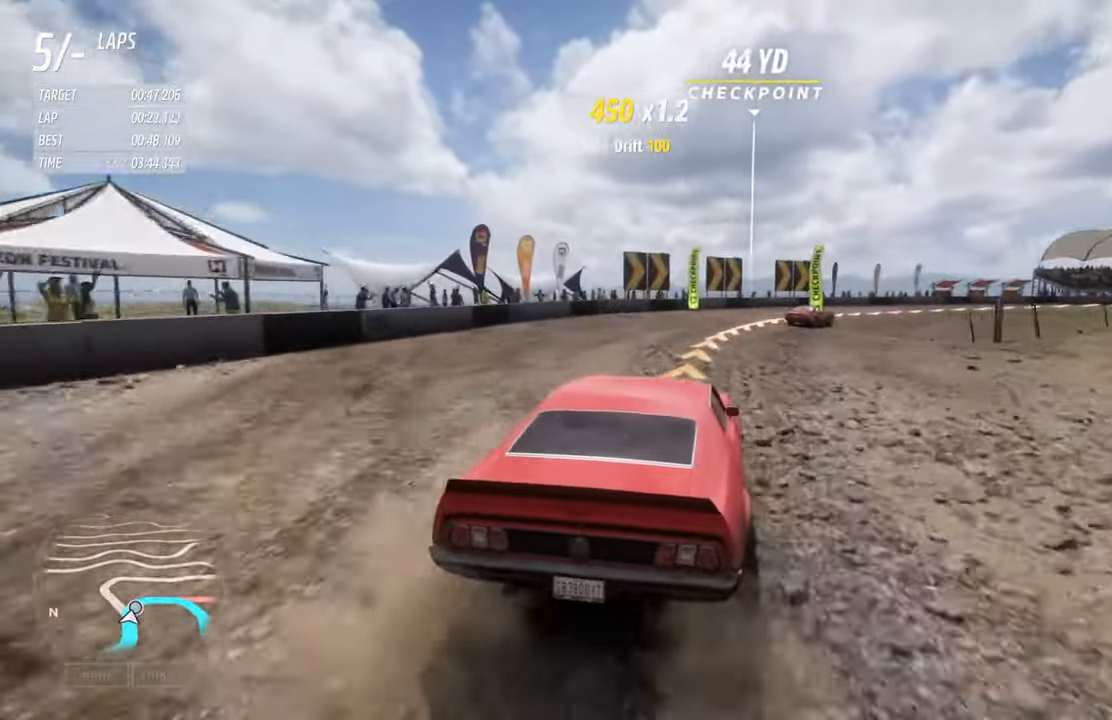
{"buttons": ["R2"], "left_stick": "right", "right_stick": "center", "events": [[133, "left_stick", "right"], [233, "left_stick", "center"], [366, "left_stick", "right"]]}
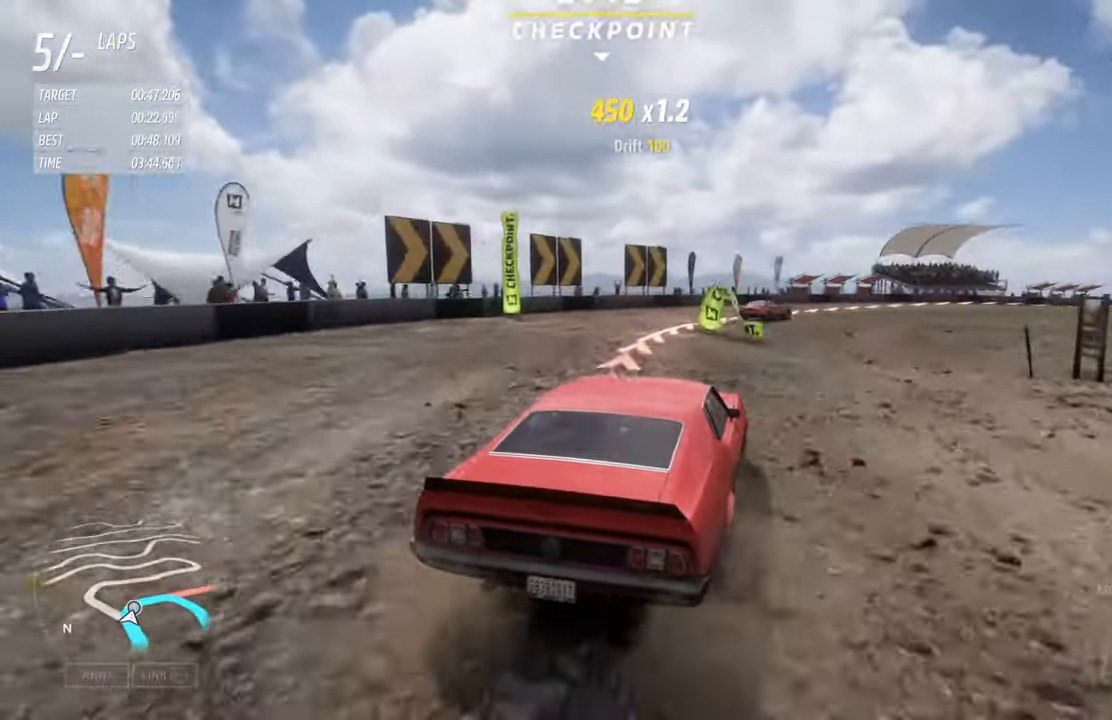
{"buttons": ["R2"], "left_stick": "right", "right_stick": "center", "events": []}
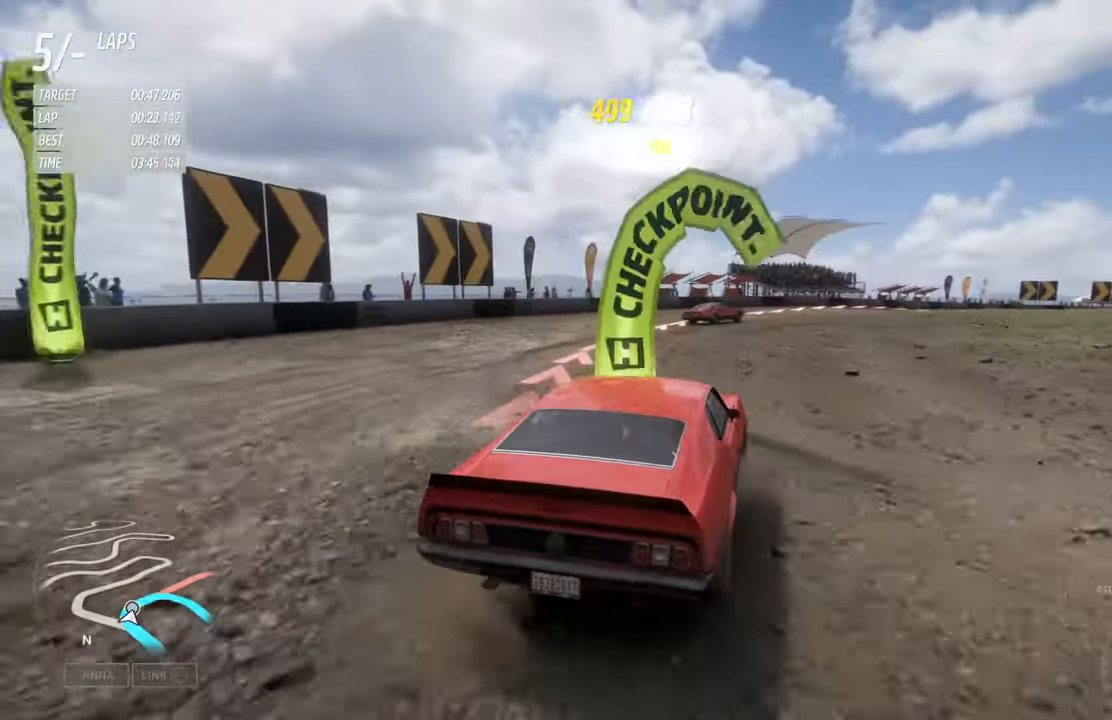
{"buttons": ["R2"], "left_stick": "right", "right_stick": "center", "events": [[250, "left_stick", "left"], [433, "left_stick", "right"]]}
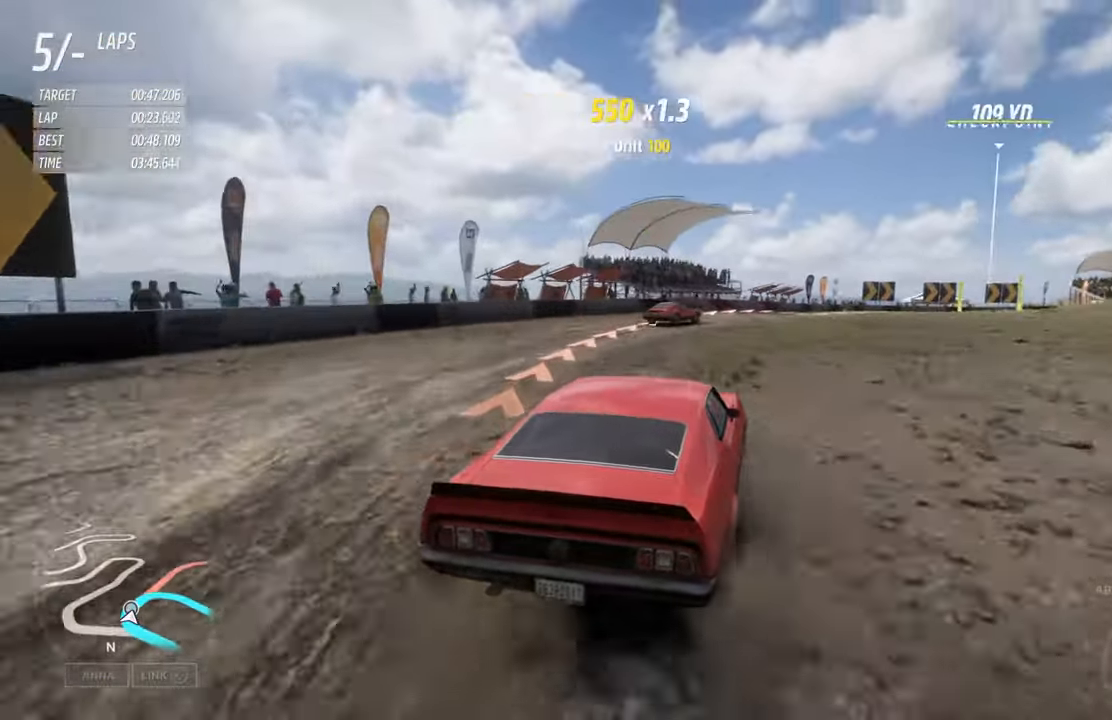
{"buttons": ["R2"], "left_stick": "left", "right_stick": "center", "events": [[416, "left_stick", "center"], [483, "left_stick", "left"]]}
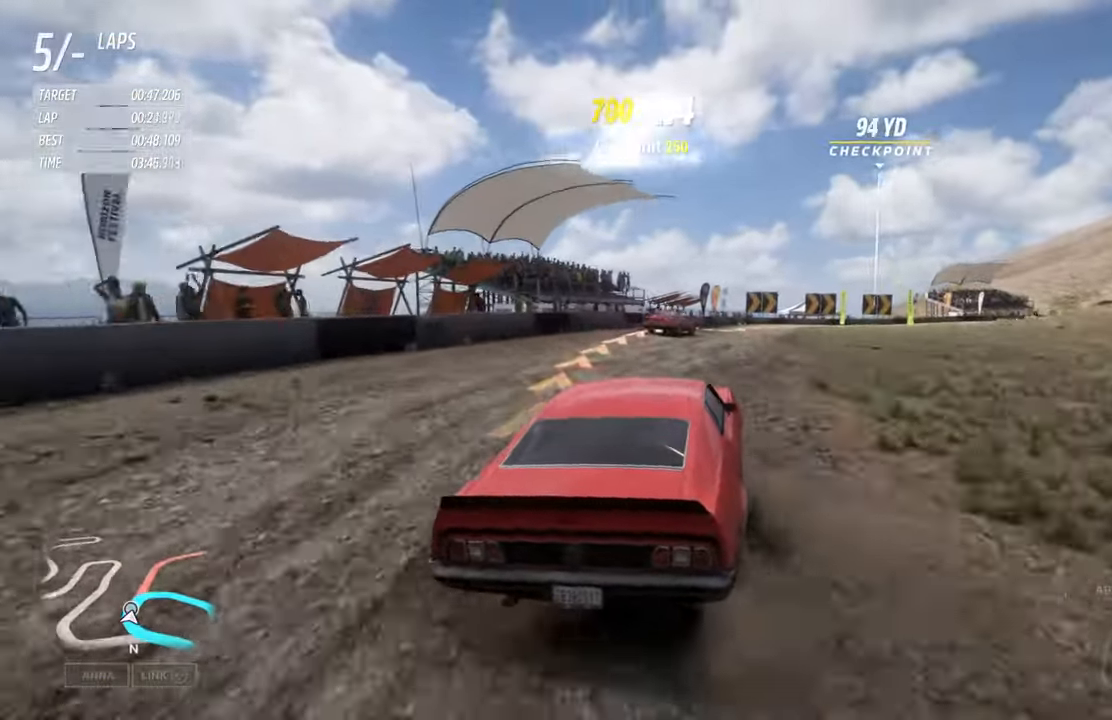
{"buttons": ["R2"], "left_stick": "right", "right_stick": "center", "events": [[66, "left_stick", "right"]]}
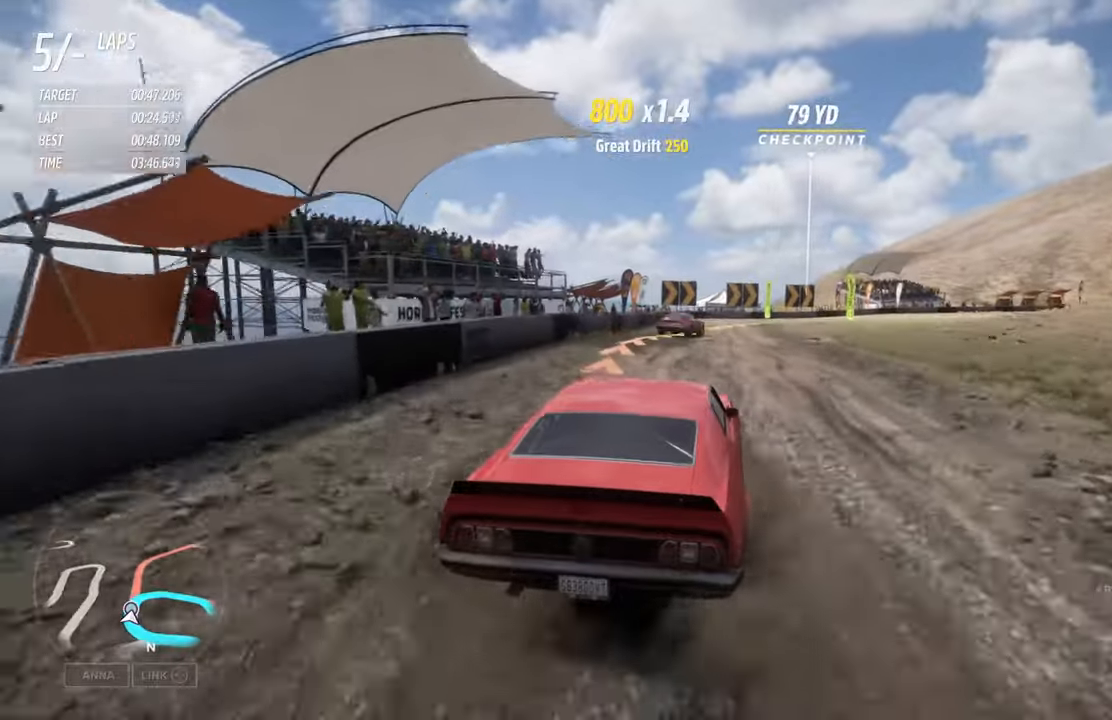
{"buttons": ["R2"], "left_stick": "left", "right_stick": "center", "events": [[217, "left_stick", "center"], [450, "left_stick", "left"]]}
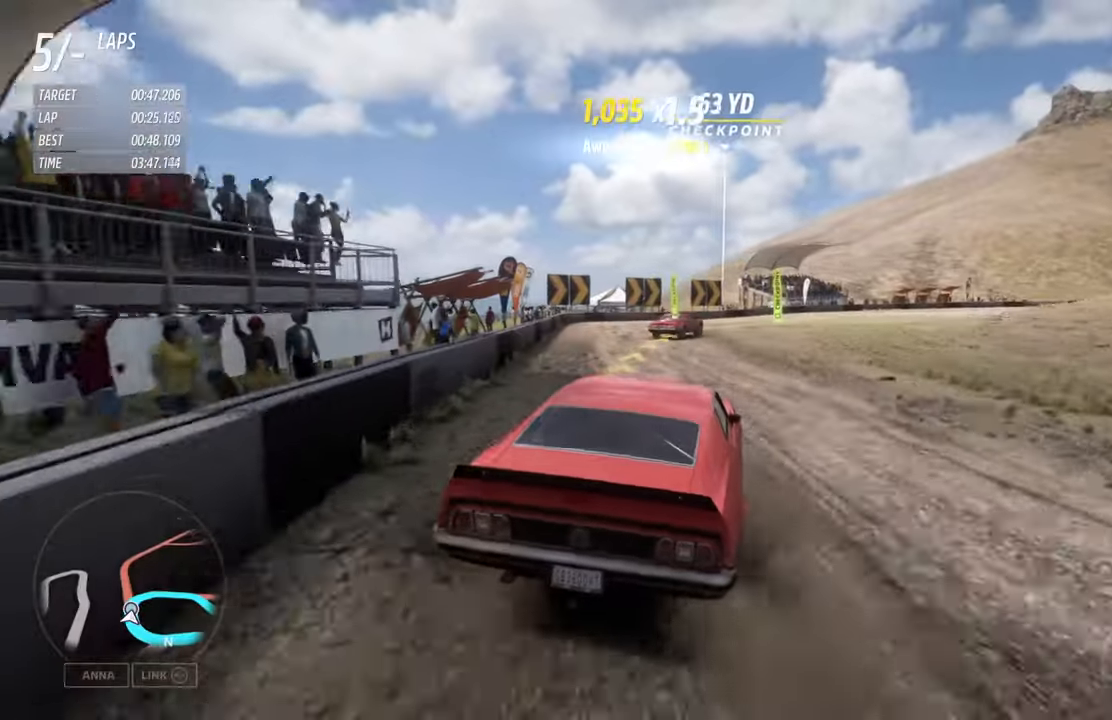
{"buttons": ["R2"], "left_stick": "right", "right_stick": "center", "events": [[200, "left_stick", "right"]]}
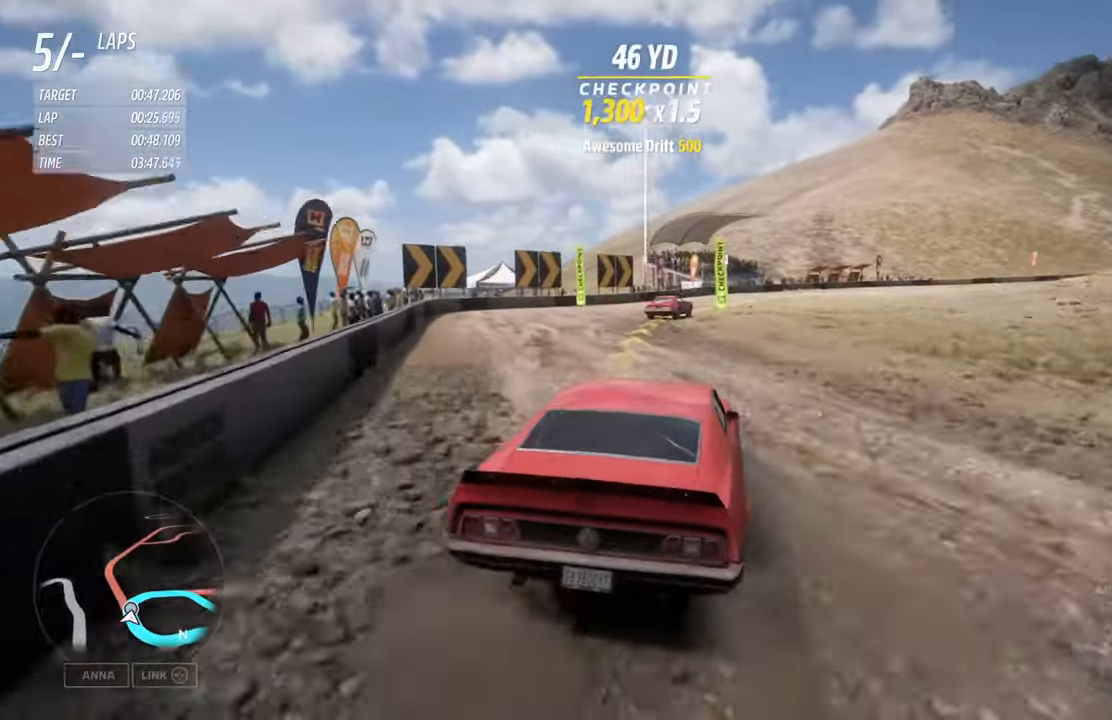
{"buttons": ["R2"], "left_stick": "left", "right_stick": "center", "events": [[350, "left_stick", "left"]]}
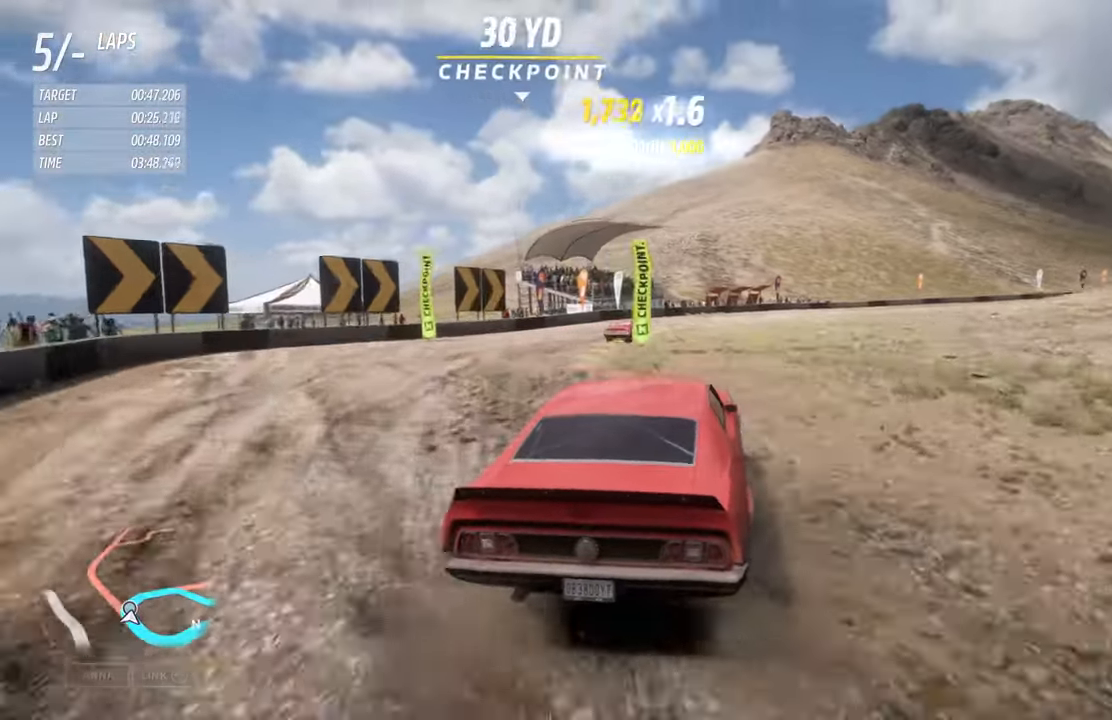
{"buttons": ["R2"], "left_stick": "right", "right_stick": "center", "events": [[150, "left_stick", "right"]]}
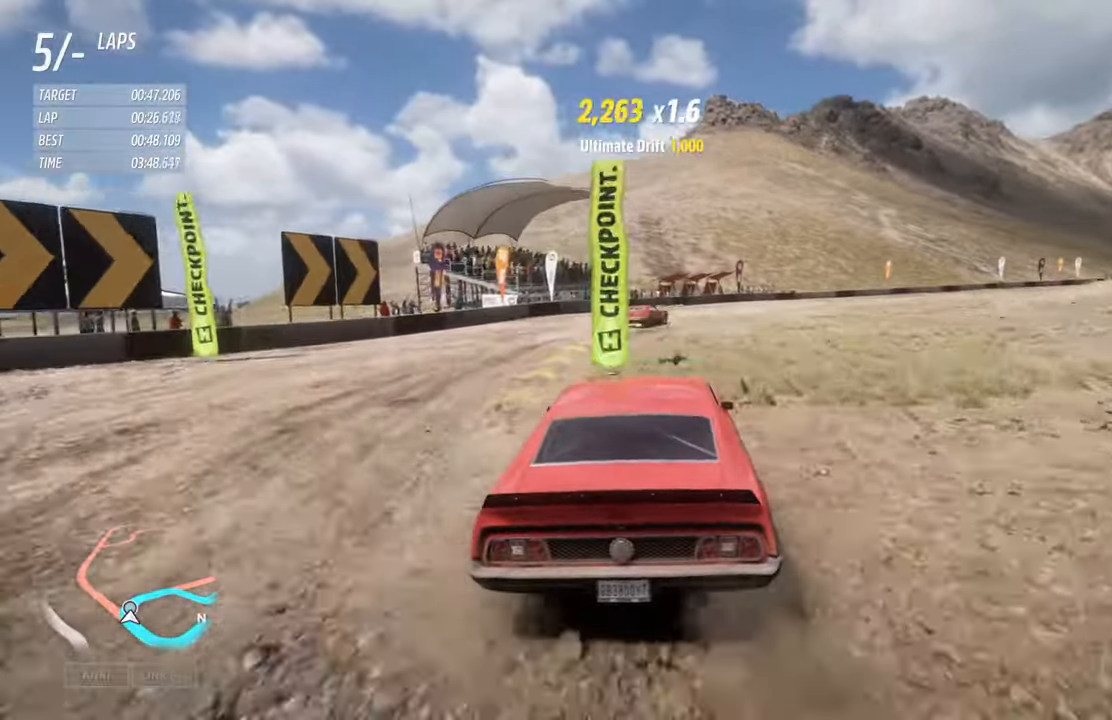
{"buttons": ["R2"], "left_stick": "right", "right_stick": "center", "events": []}
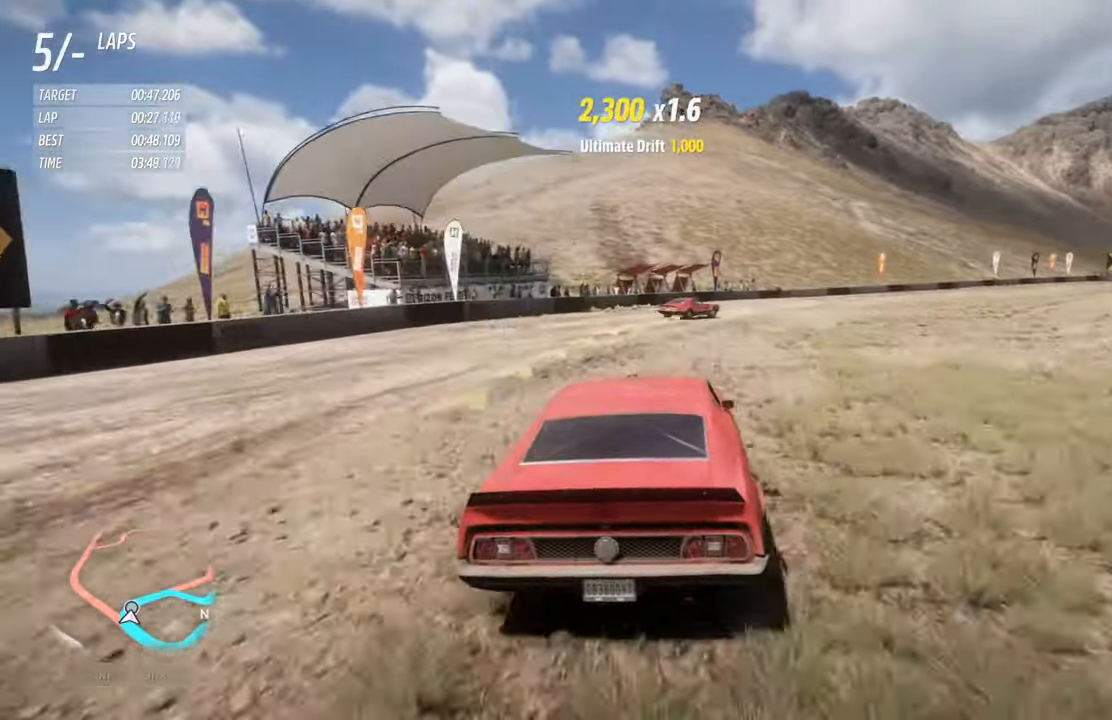
{"buttons": ["R2"], "left_stick": "center", "right_stick": "center", "events": [[50, "left_stick", "center"], [167, "left_stick", "right"], [400, "left_stick", "center"]]}
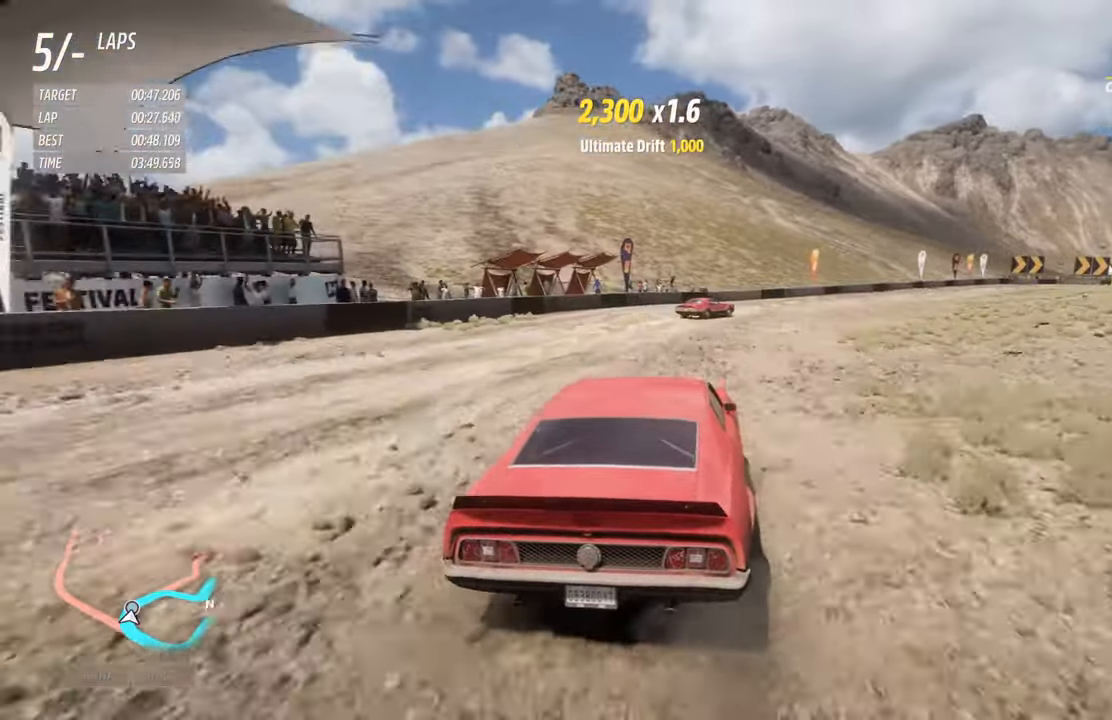
{"buttons": ["R2"], "left_stick": "right", "right_stick": "center", "events": [[17, "left_stick", "right"]]}
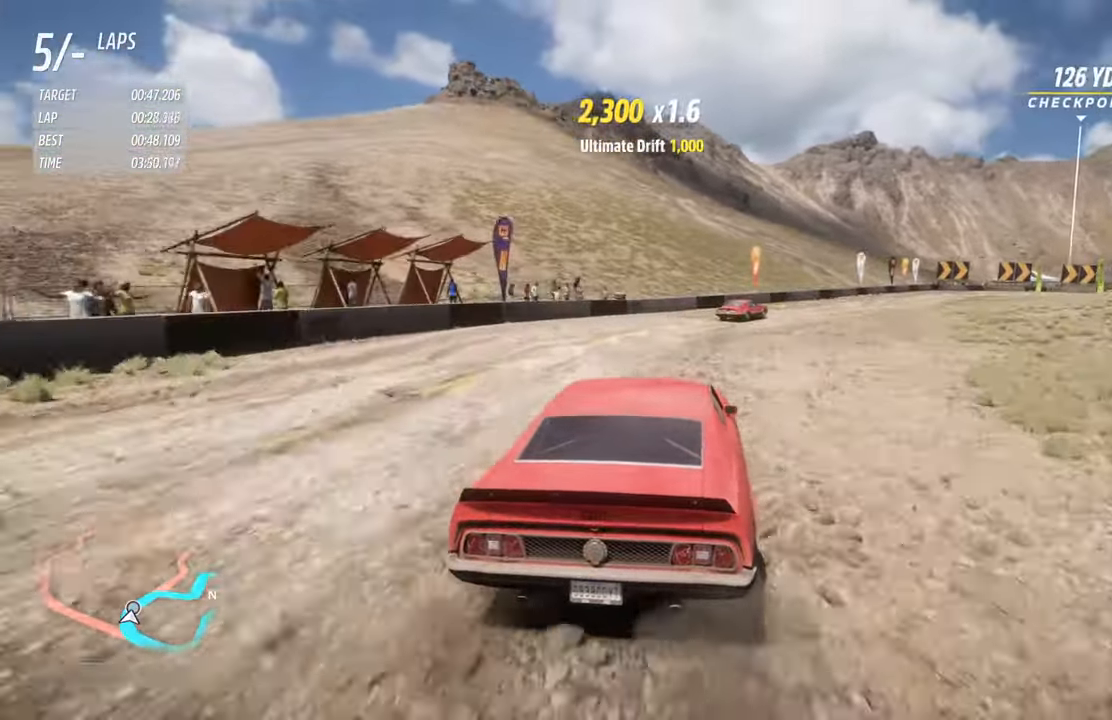
{"buttons": ["R2"], "left_stick": "center", "right_stick": "center", "events": [[117, "left_stick", "center"], [217, "left_stick", "right"], [467, "left_stick", "center"]]}
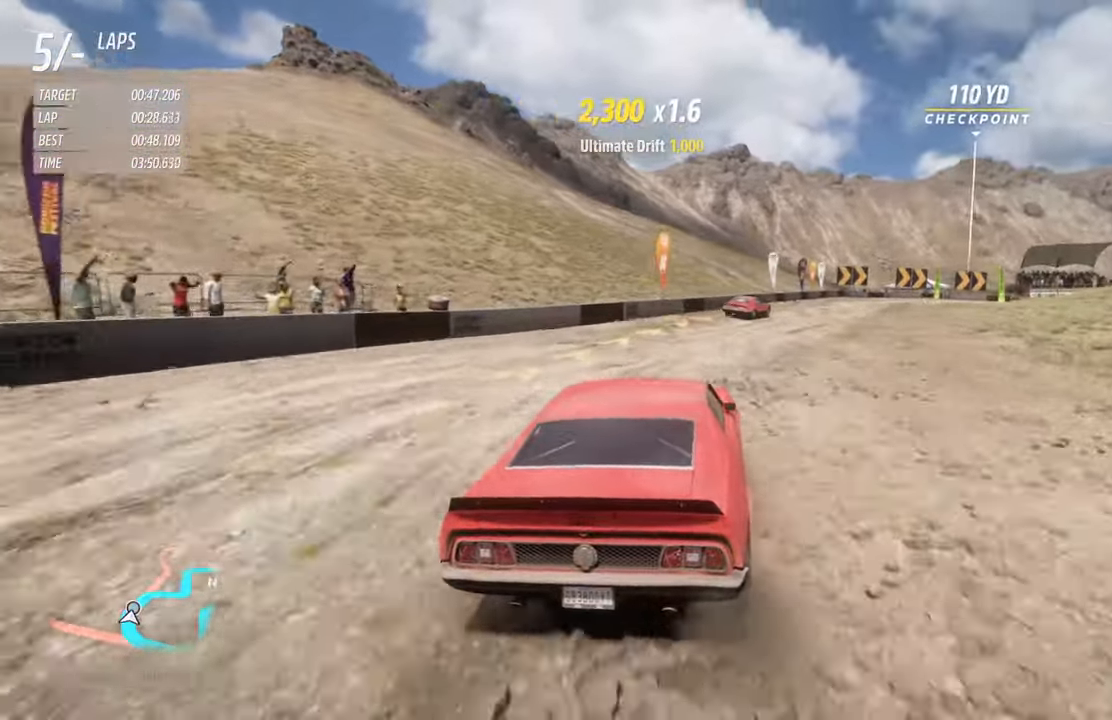
{"buttons": ["R2"], "left_stick": "right", "right_stick": "center", "events": [[117, "left_stick", "right"]]}